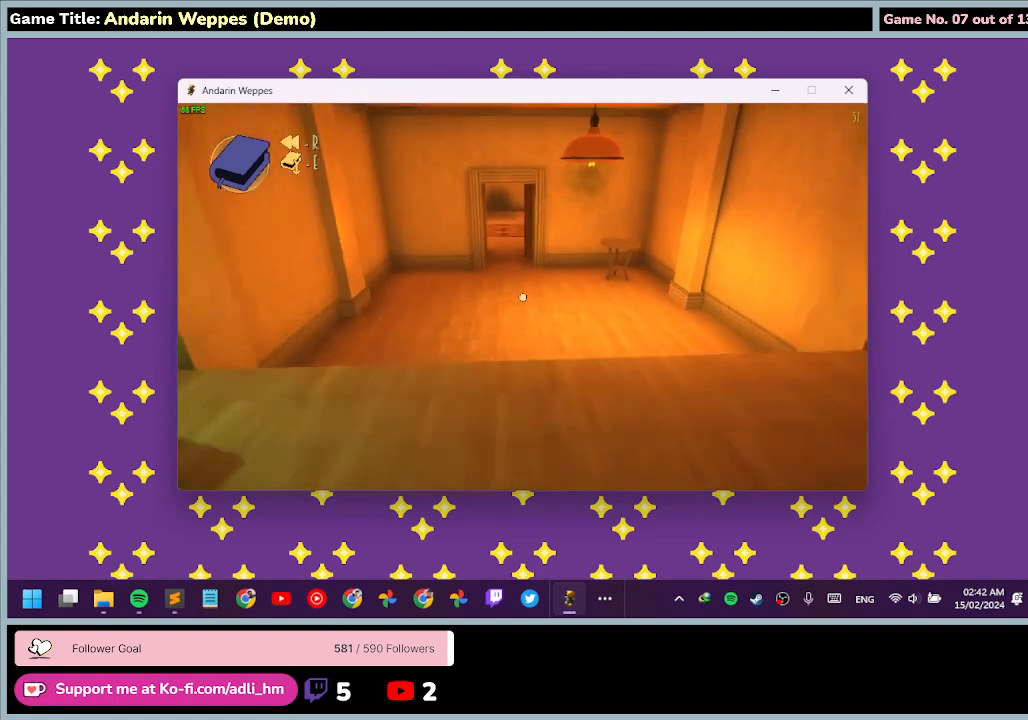
Gameplay with keyboard and mouse; each line is a JSON object with the keys and mouse buttons held at the frame after it. "events" lists presses ("down") and releases ("up") of "0", "1", "2", "3", "4", "5", "6", "7", "8", "9", "a", "alt", "b", "c", "caps_lock", "ctrl", "d", "down", "e", "escape", "f", "f1", "f2", "f3", "f4", "f5", "f6", "f7", "f8", "g", "h", "i", "j", "k", "l", "left", "m", "n", "o", "p", "q", "r", "return", "right", "s", "shift", "space", "t", "tab", "tilde", "u", "up", "v", "w", "x", "y", "z", "mouse_left", "mouse_wheel" and "mouse_right" between this image and that frame as [ms after this image, input, new state], when the widget could be followed in between. "mouse_left", "mouse_wheel", "mouse_right" = the "left", "wheel", "right" buttons of the "mouse" list. No other keys are recorded. "wheel" means that the mouse wheel is clicked or scrolled. Mouse movement is not recorded.
{"keys": [], "mouse": [], "events": [[433, "w", "up"]]}
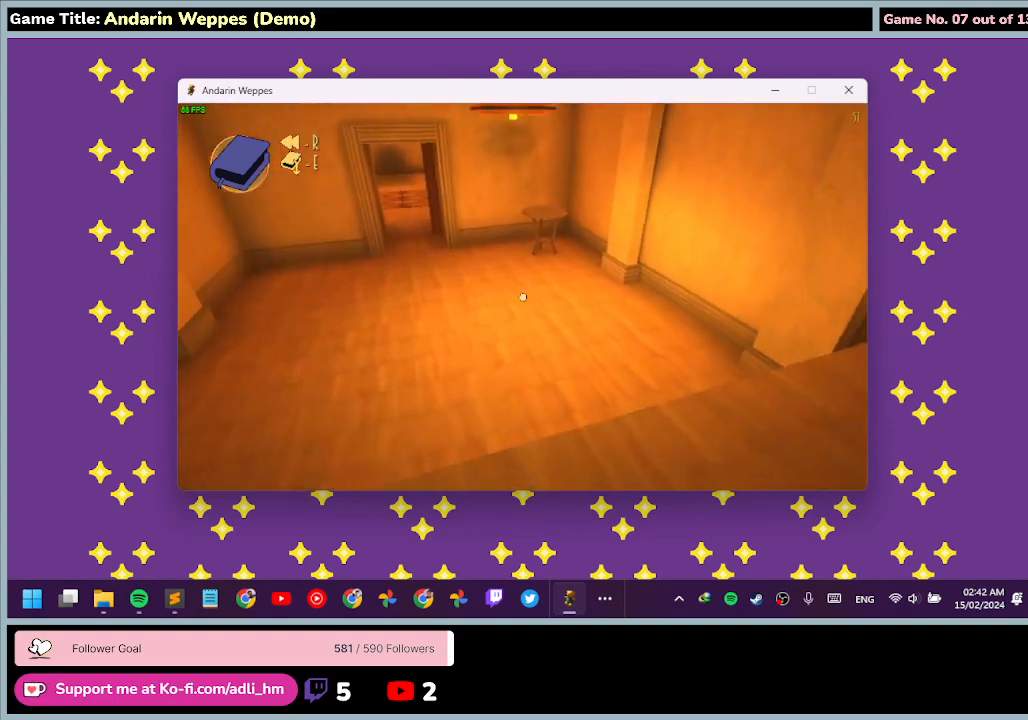
{"keys": [], "mouse": [], "events": []}
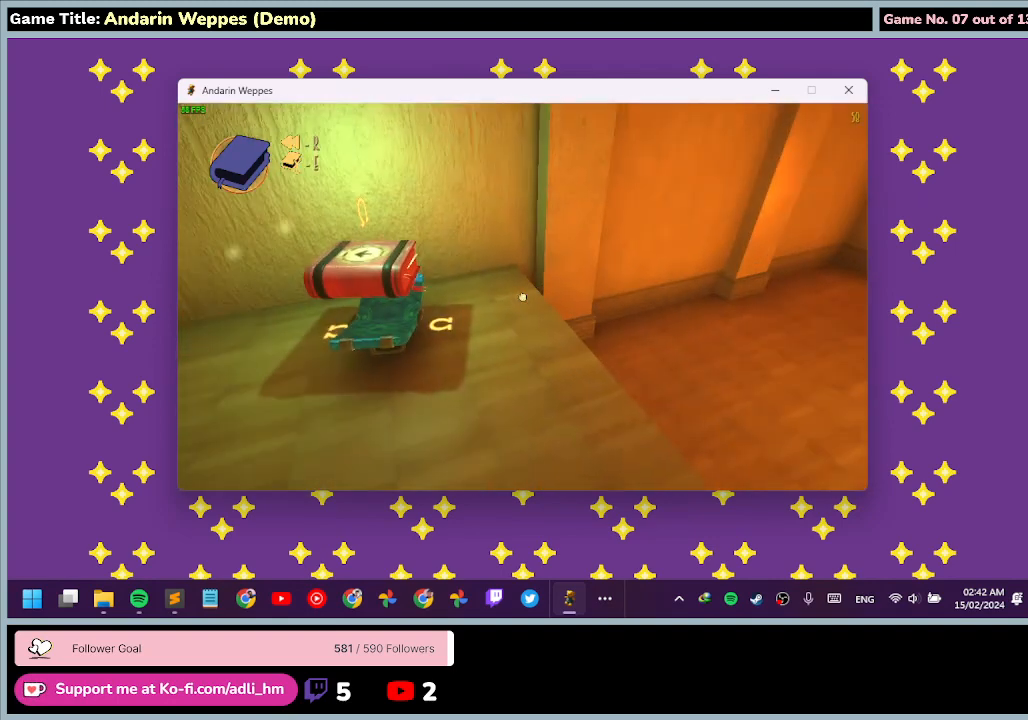
{"keys": [], "mouse": [], "events": []}
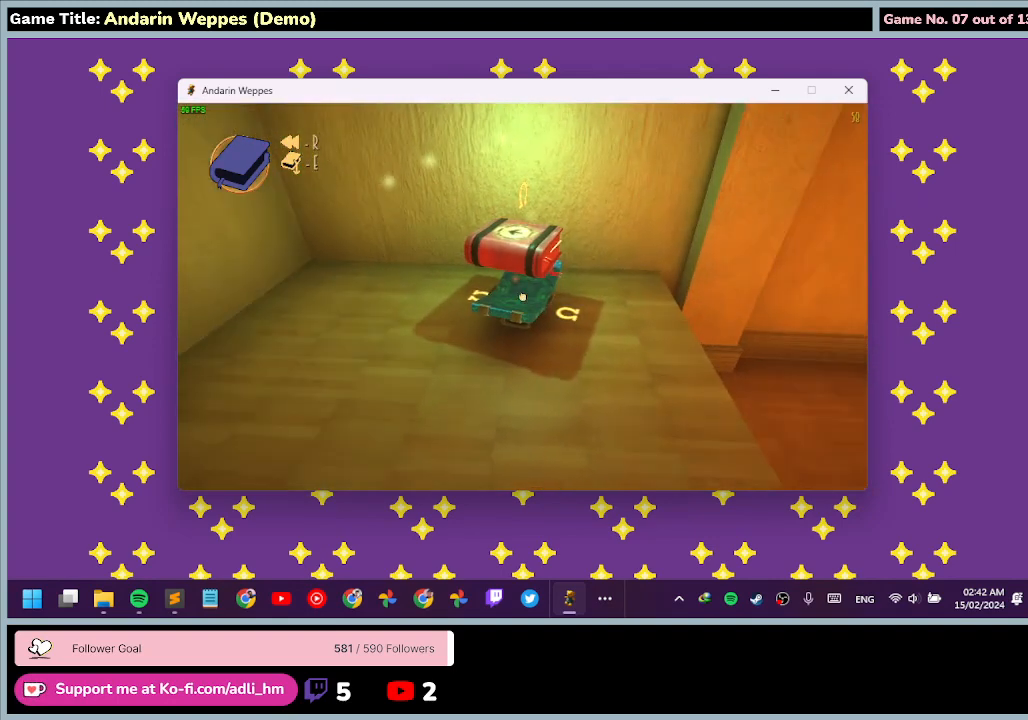
{"keys": ["w"], "mouse": [], "events": [[167, "w", "down"]]}
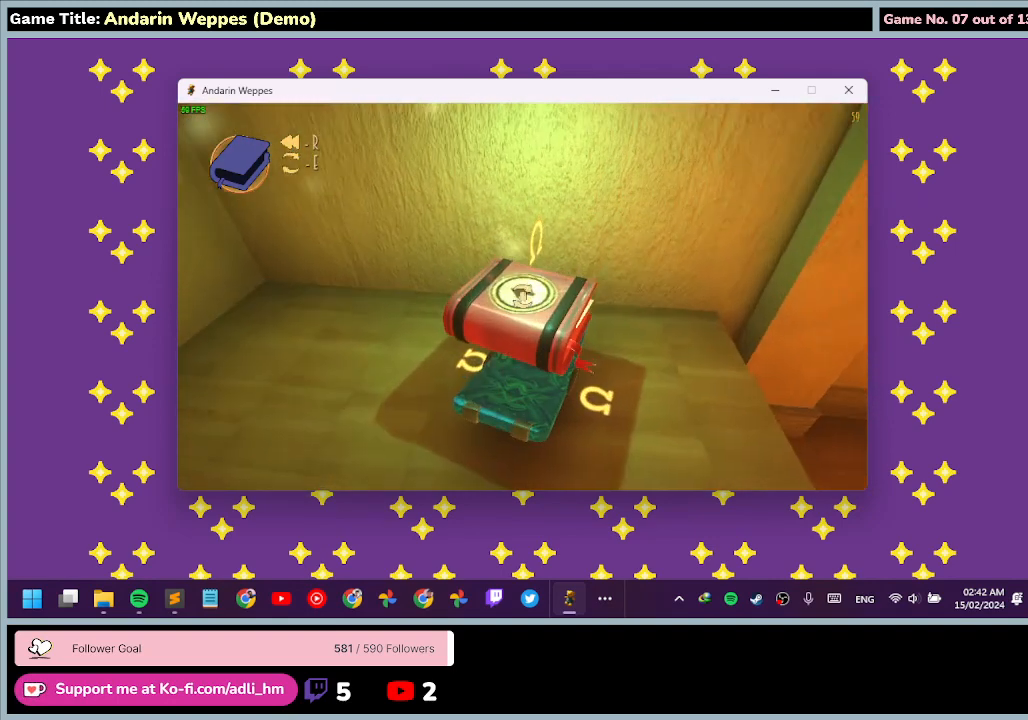
{"keys": [], "mouse": ["left"], "events": [[100, "w", "up"], [367, "mouse_left", "down"]]}
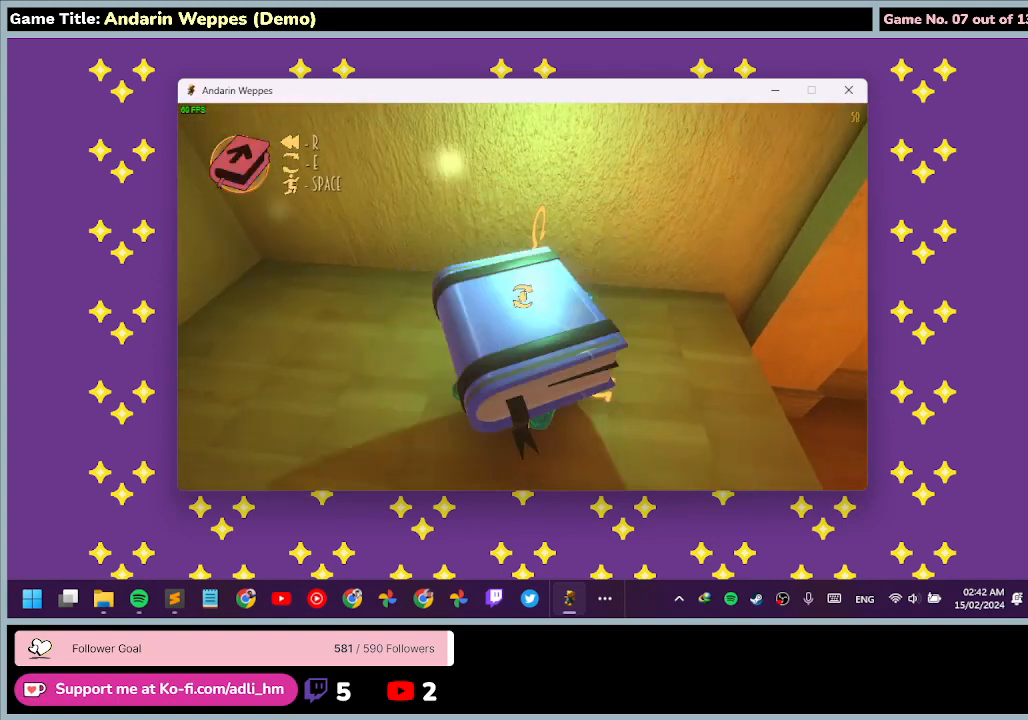
{"keys": [], "mouse": [], "events": [[67, "mouse_left", "up"]]}
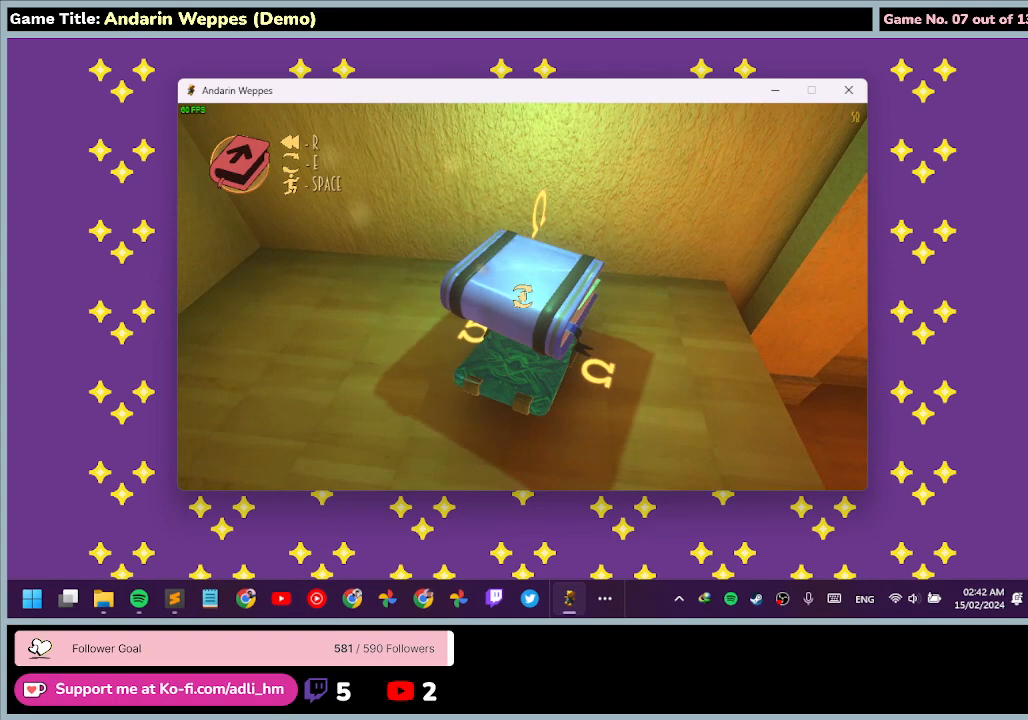
{"keys": [], "mouse": [], "events": []}
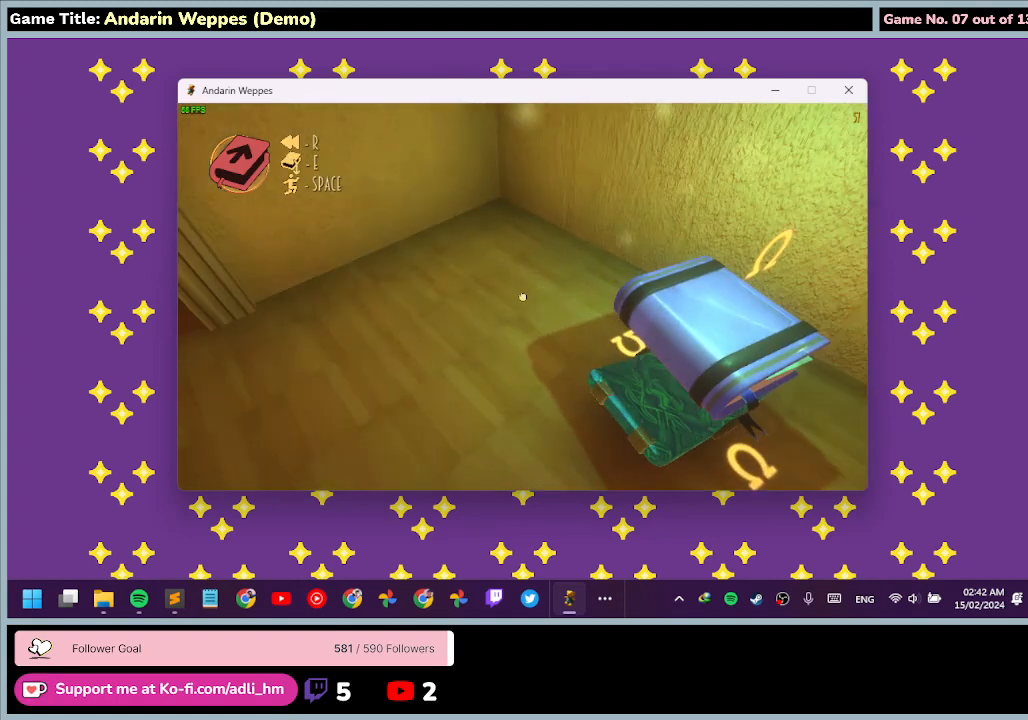
{"keys": [], "mouse": [], "events": []}
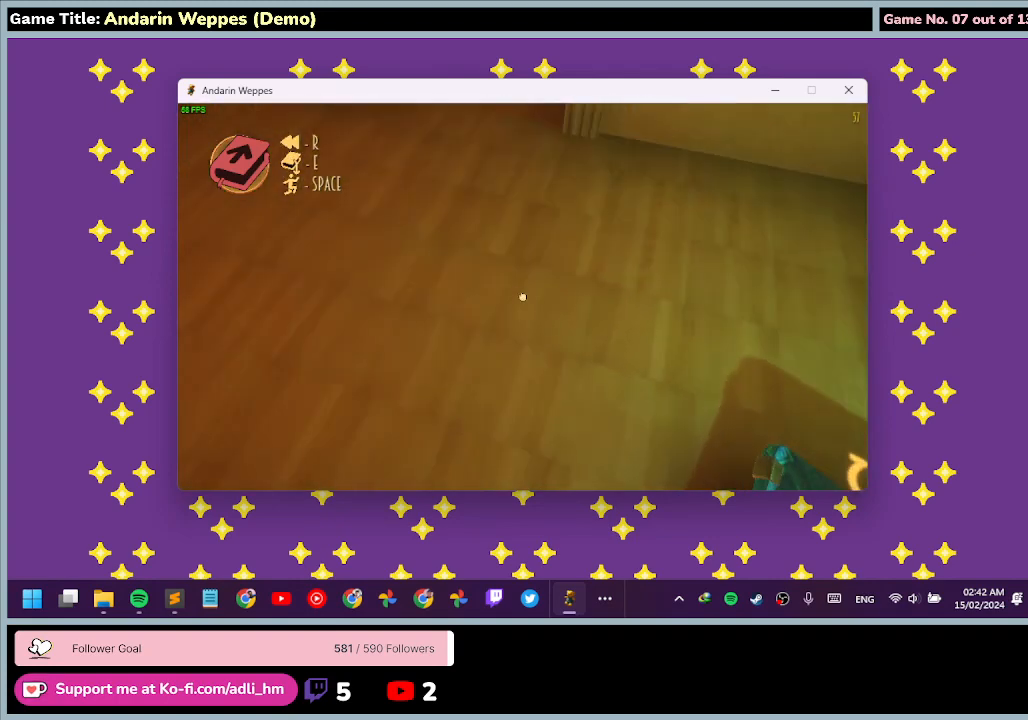
{"keys": [], "mouse": [], "events": []}
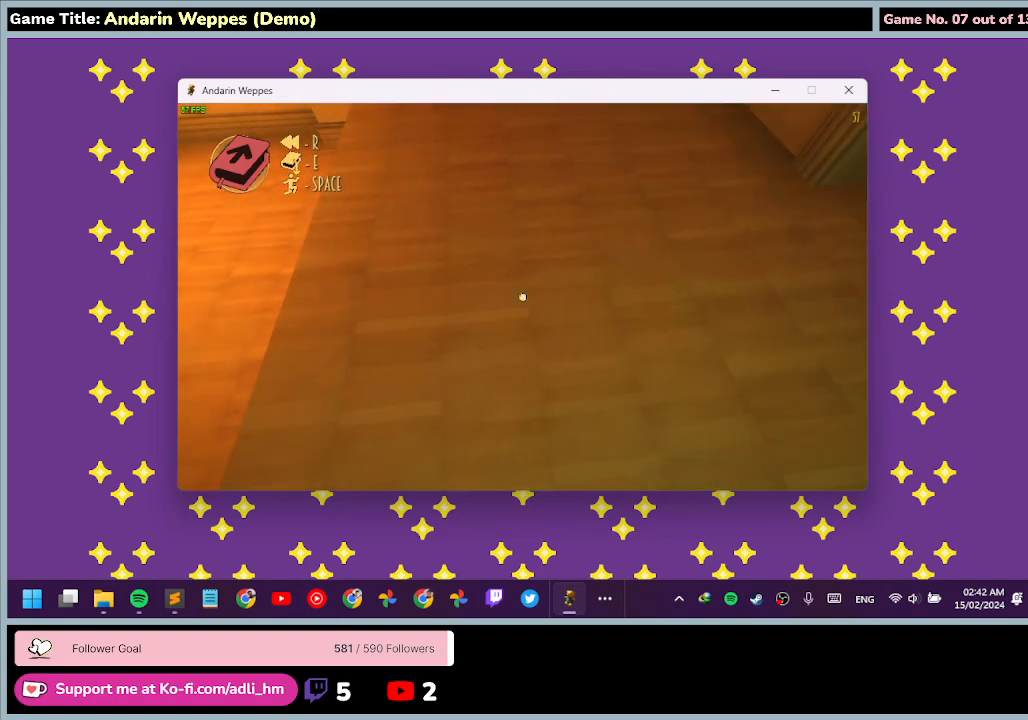
{"keys": [], "mouse": [], "events": []}
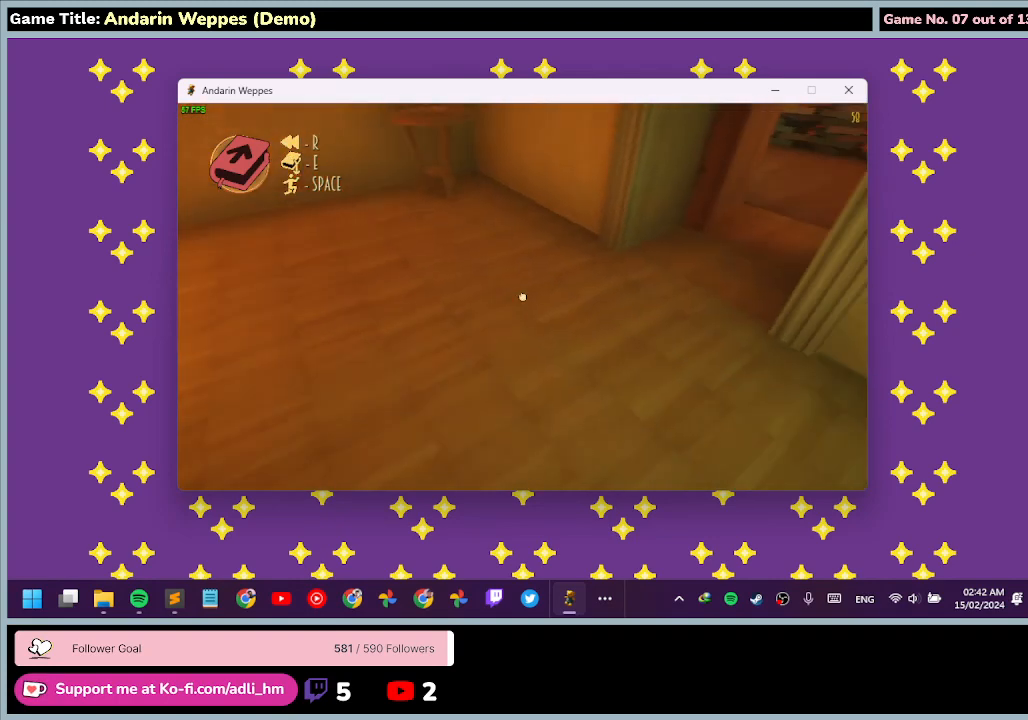
{"keys": ["w"], "mouse": [], "events": [[300, "w", "down"]]}
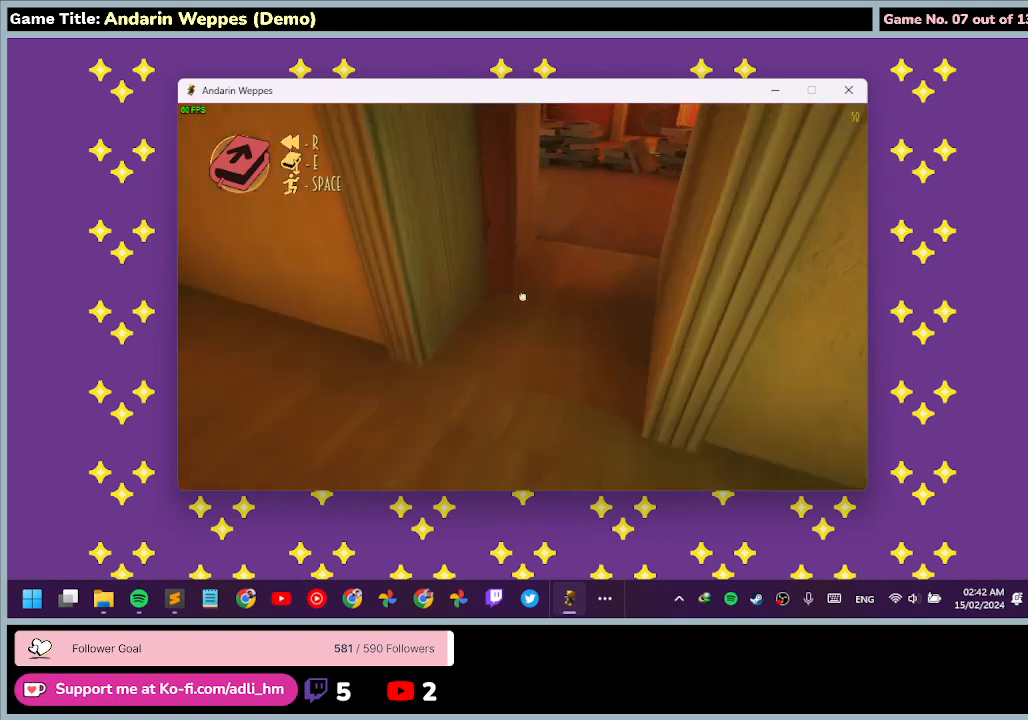
{"keys": ["w"], "mouse": [], "events": []}
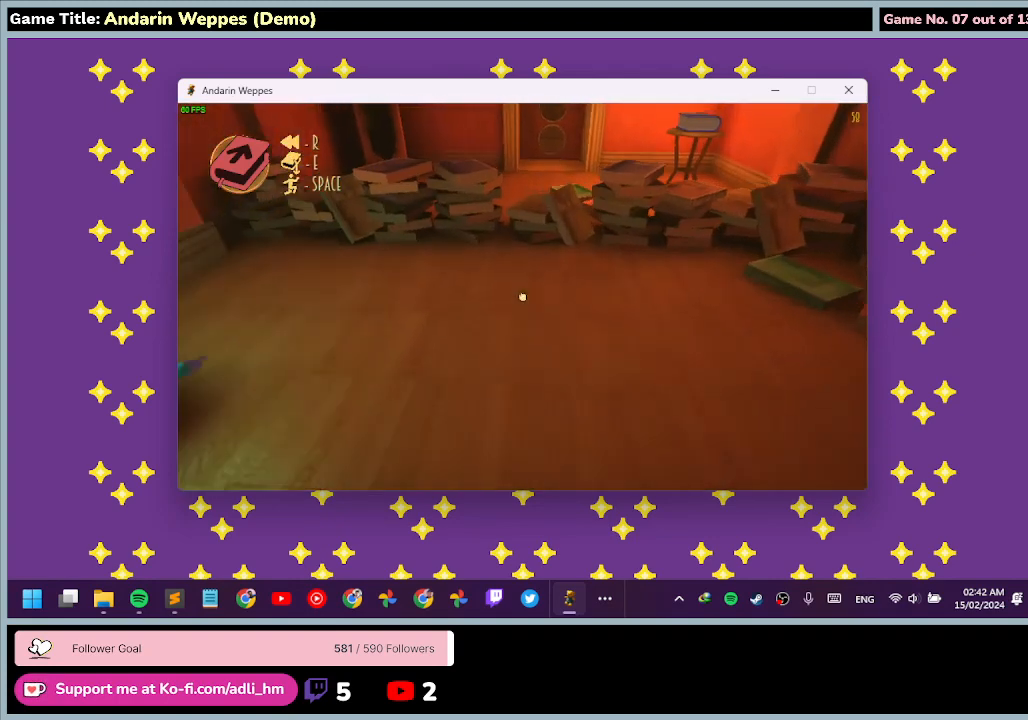
{"keys": ["w"], "mouse": [], "events": []}
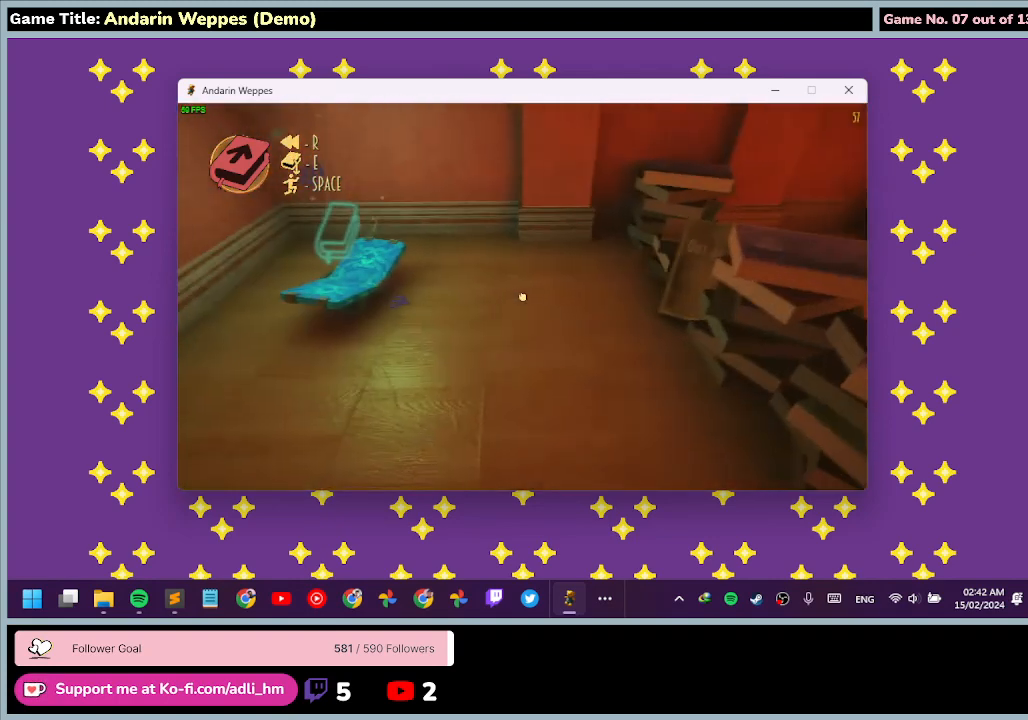
{"keys": ["w"], "mouse": [], "events": [[200, "w", "up"], [433, "w", "down"]]}
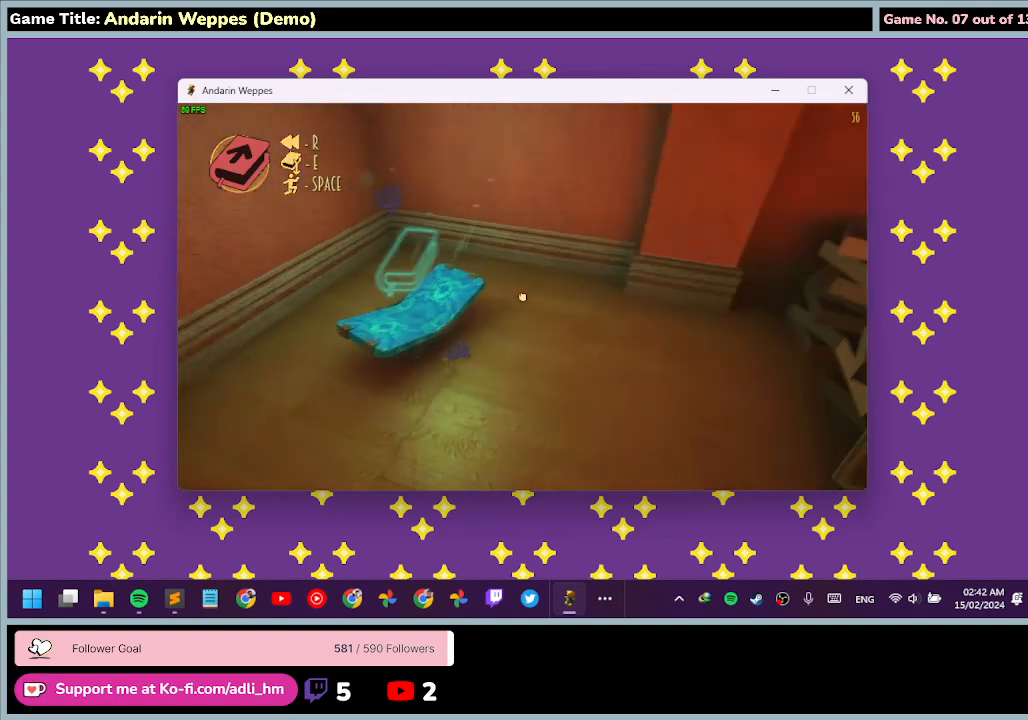
{"keys": [], "mouse": ["left"], "events": [[433, "w", "up"], [467, "mouse_left", "down"]]}
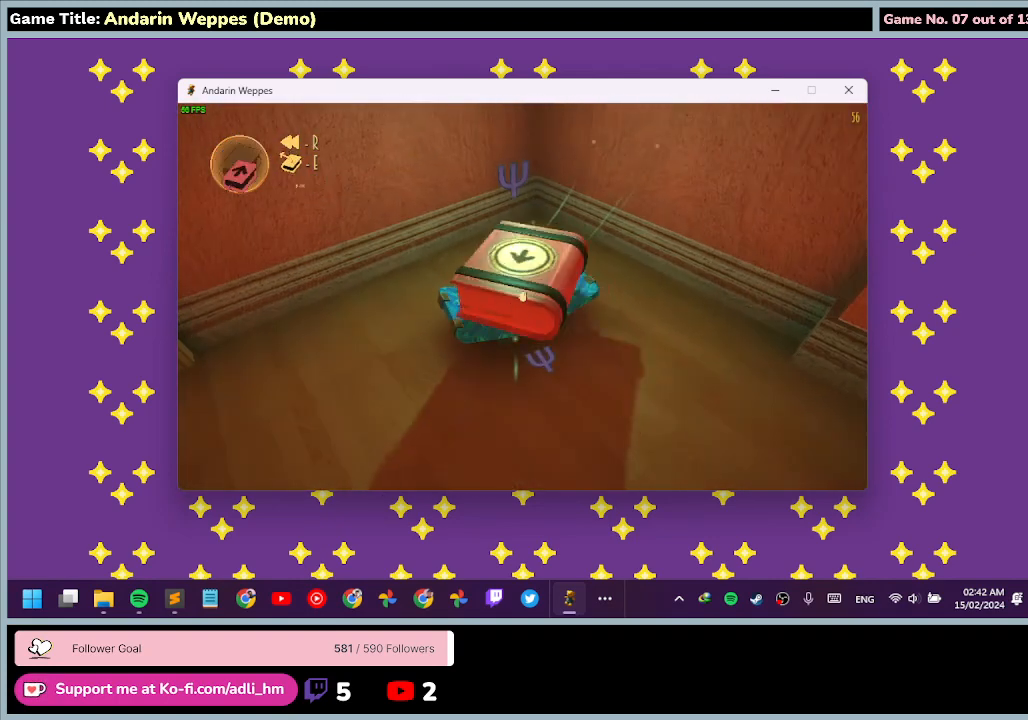
{"keys": [], "mouse": [], "events": [[300, "mouse_left", "up"]]}
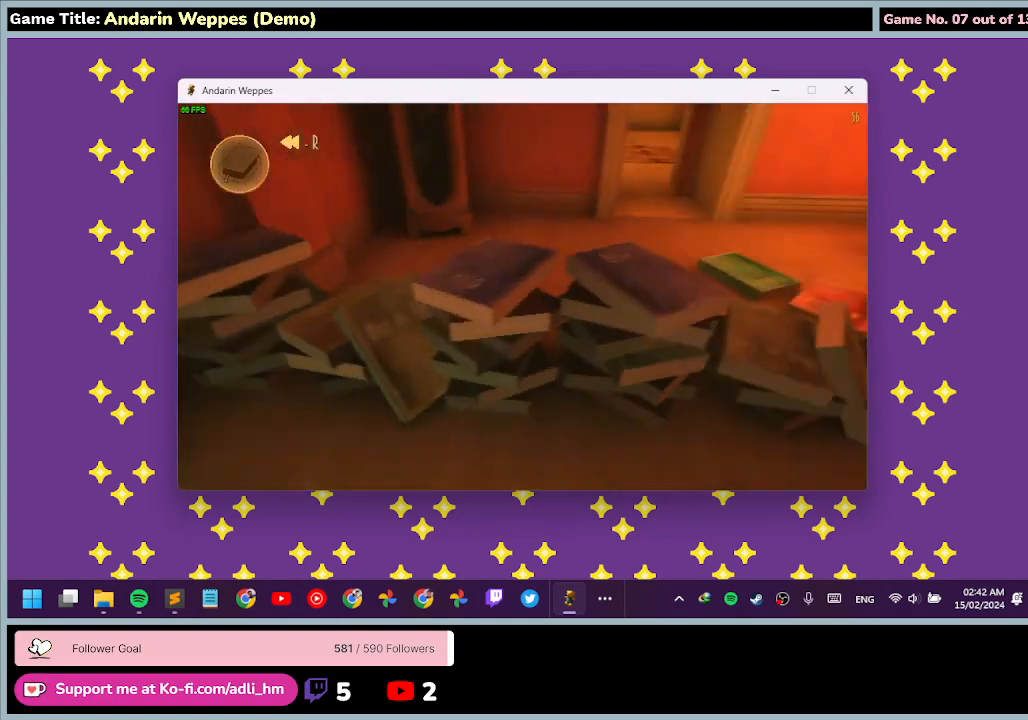
{"keys": [], "mouse": [], "events": []}
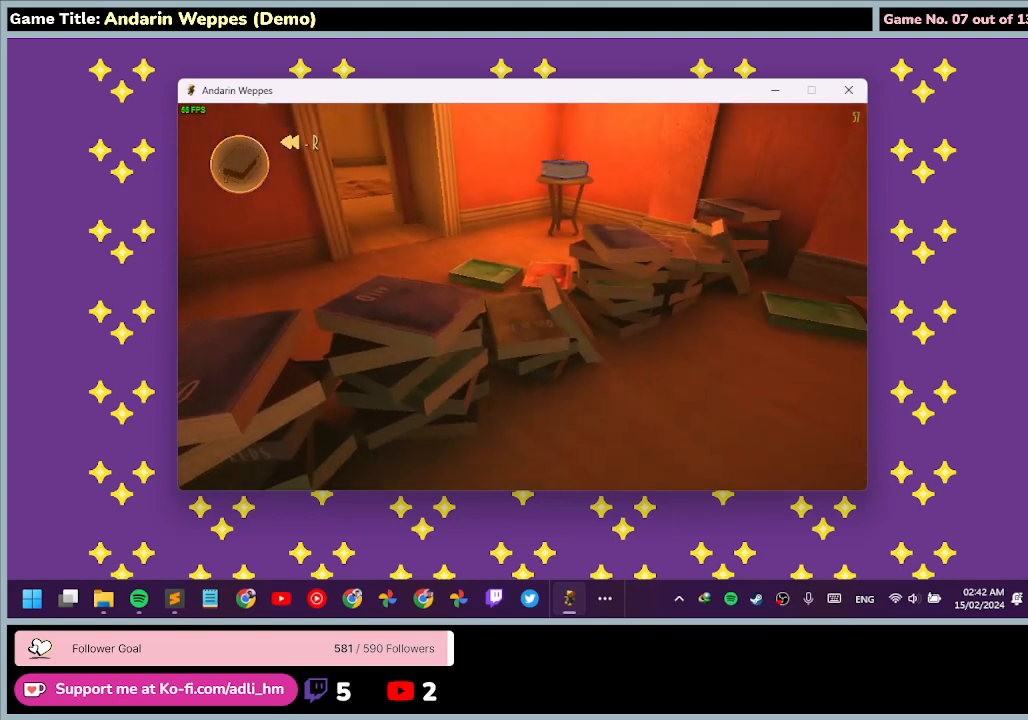
{"keys": ["space", "w"], "mouse": [], "events": [[100, "w", "down"], [433, "space", "down"]]}
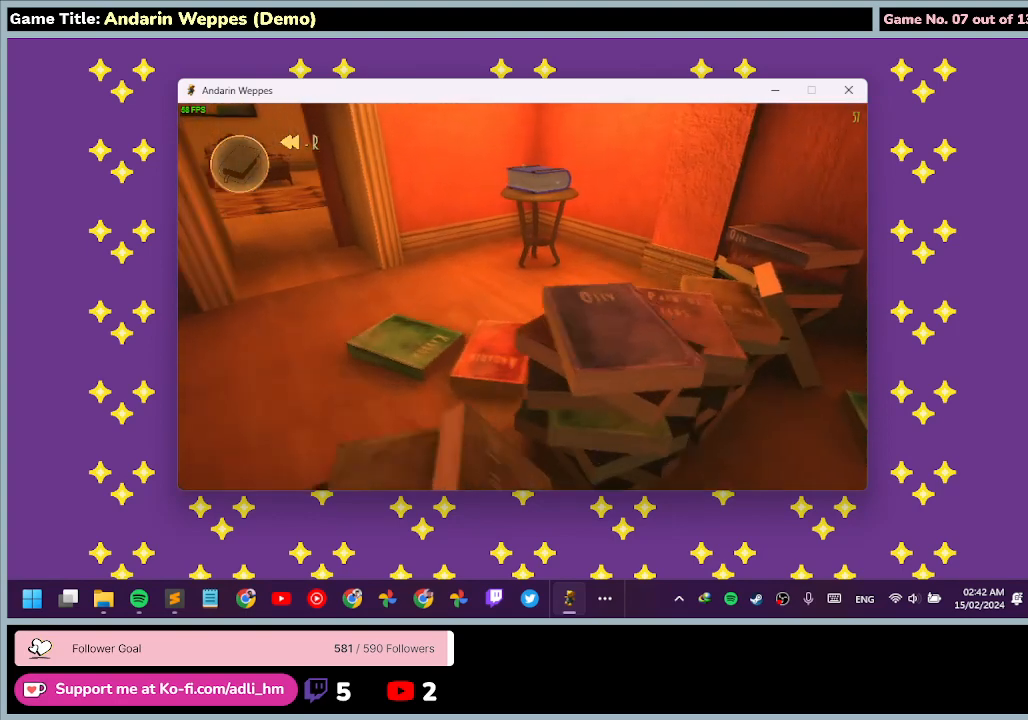
{"keys": ["space", "w"], "mouse": [], "events": []}
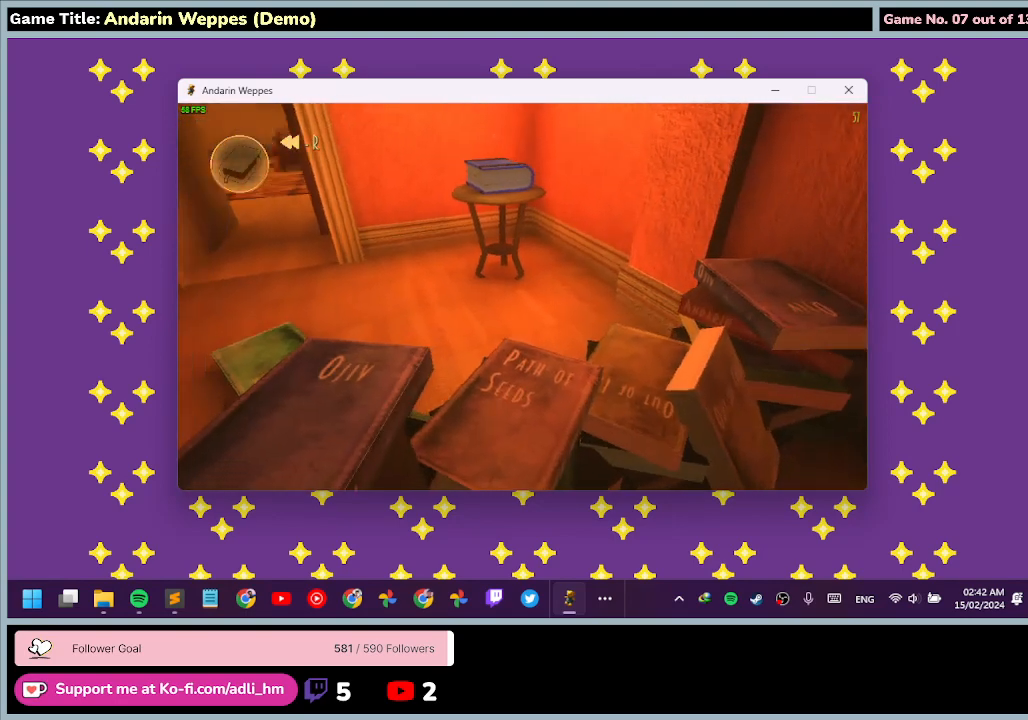
{"keys": [], "mouse": [], "events": [[100, "space", "up"], [467, "w", "up"]]}
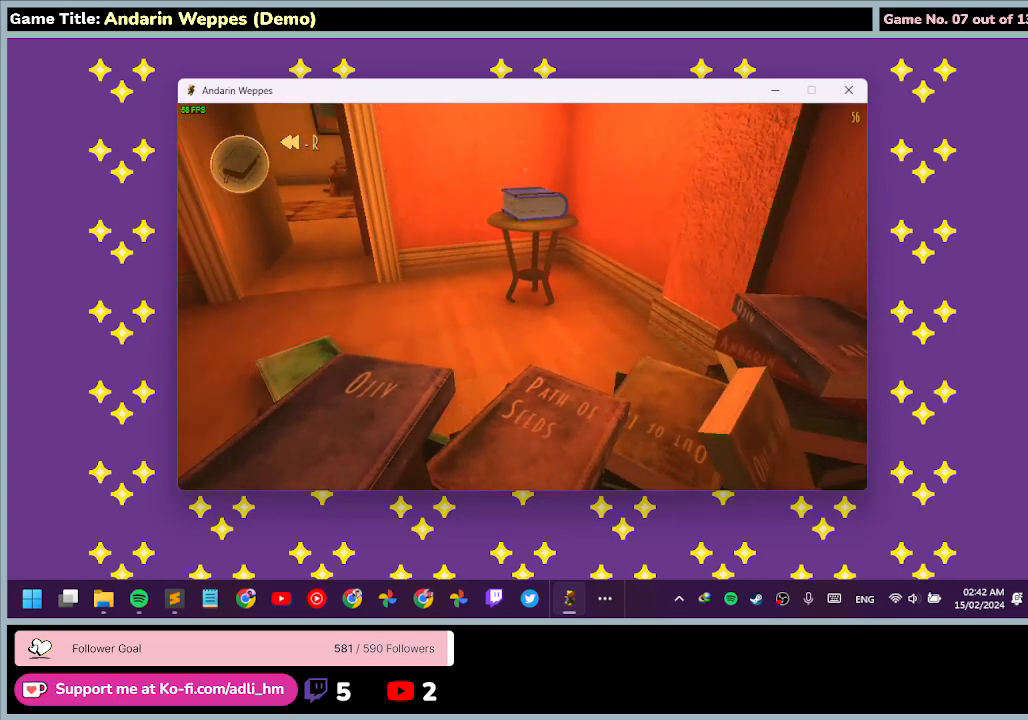
{"keys": ["space", "w"], "mouse": [], "events": [[200, "space", "down"], [267, "w", "down"]]}
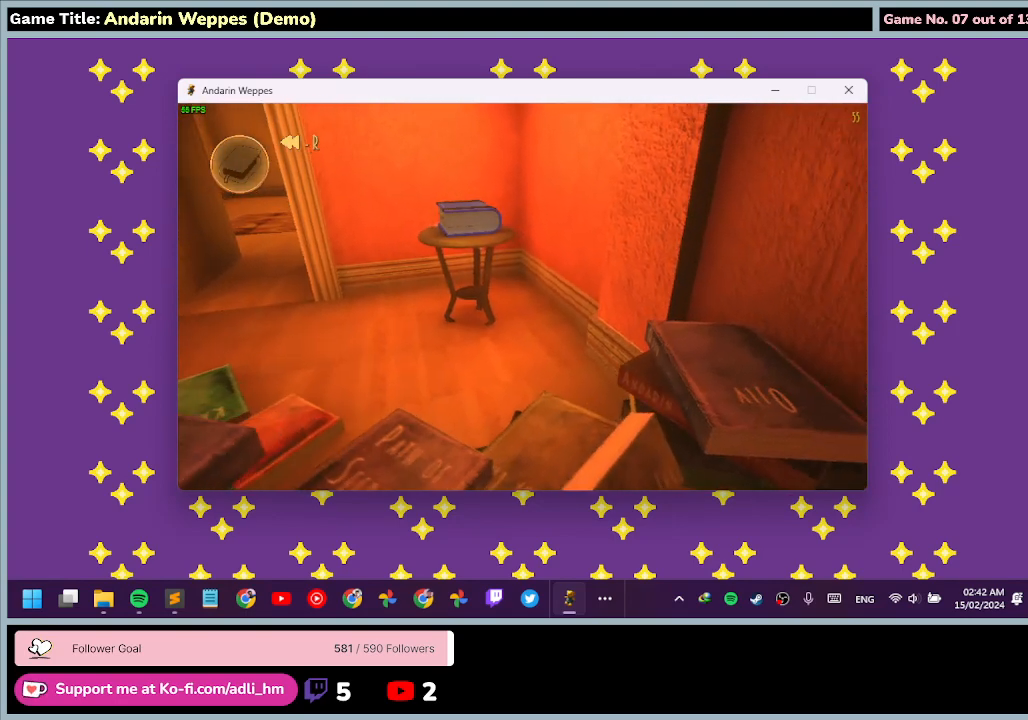
{"keys": ["space"], "mouse": [], "events": [[467, "w", "up"]]}
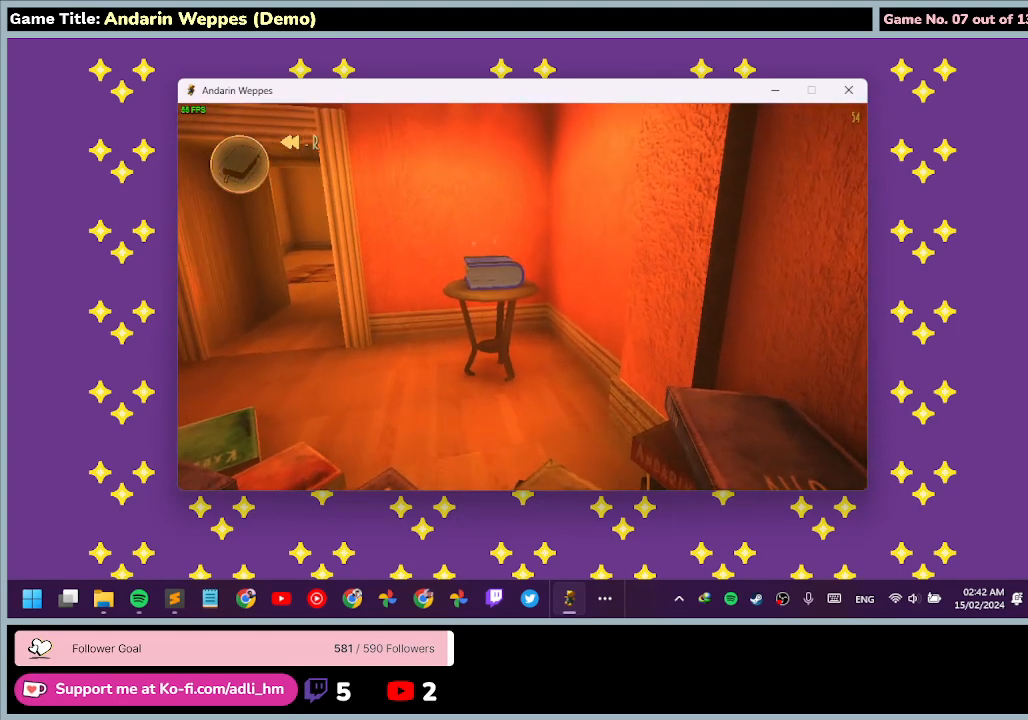
{"keys": [], "mouse": ["left"], "events": [[67, "space", "up"], [233, "mouse_left", "down"]]}
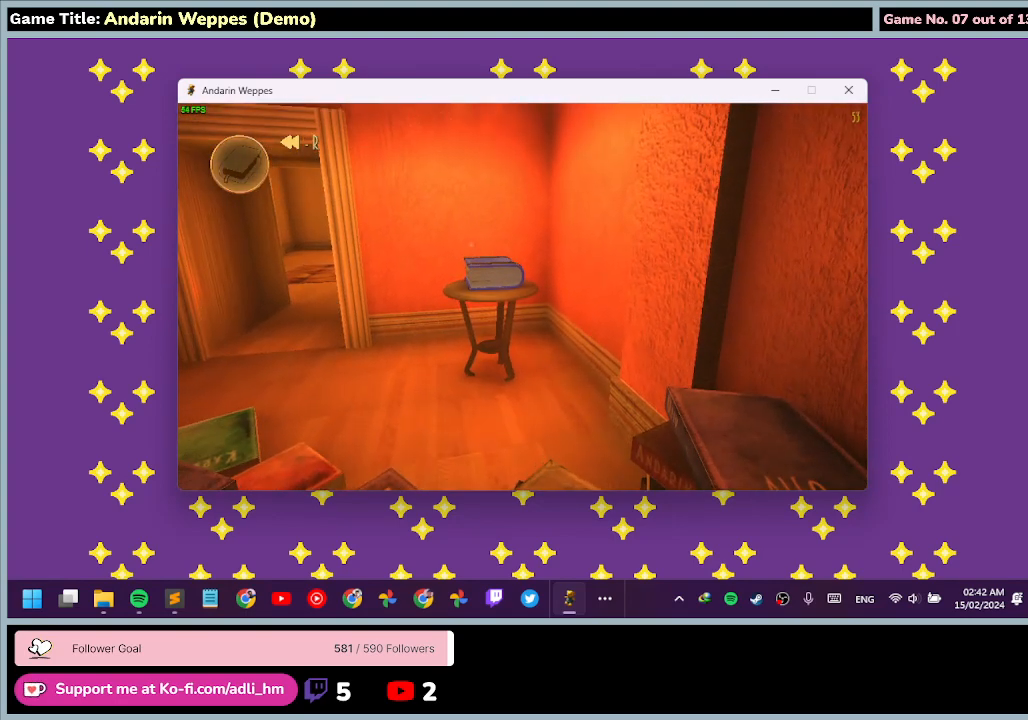
{"keys": [], "mouse": [], "events": [[67, "mouse_left", "up"]]}
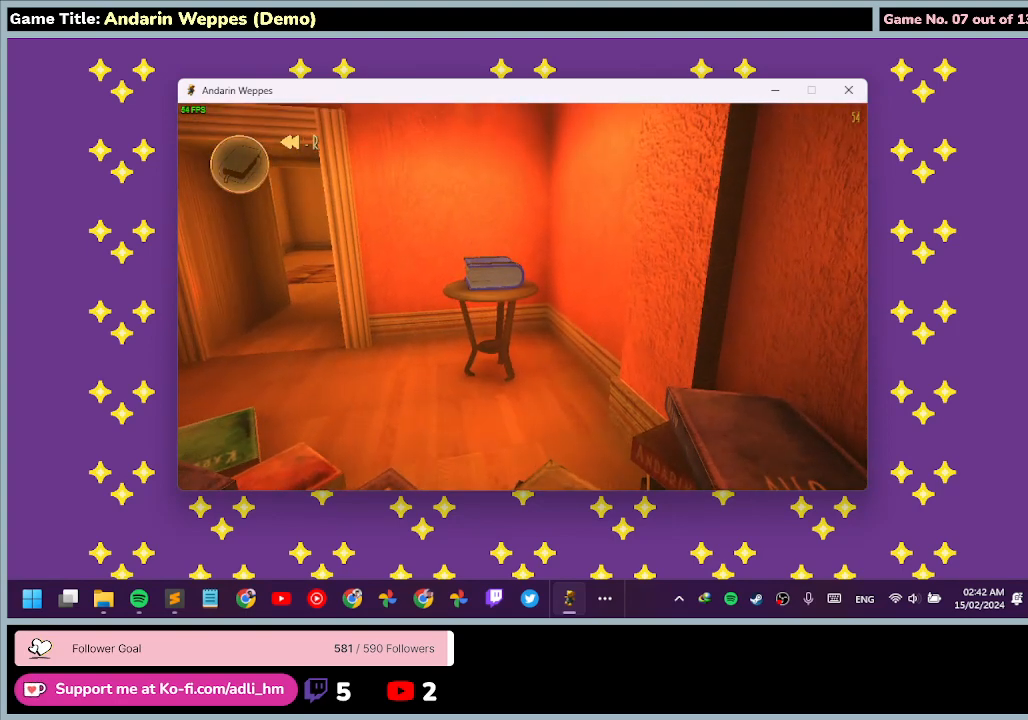
{"keys": ["a", "s"], "mouse": [], "events": [[100, "s", "down"], [300, "a", "down"]]}
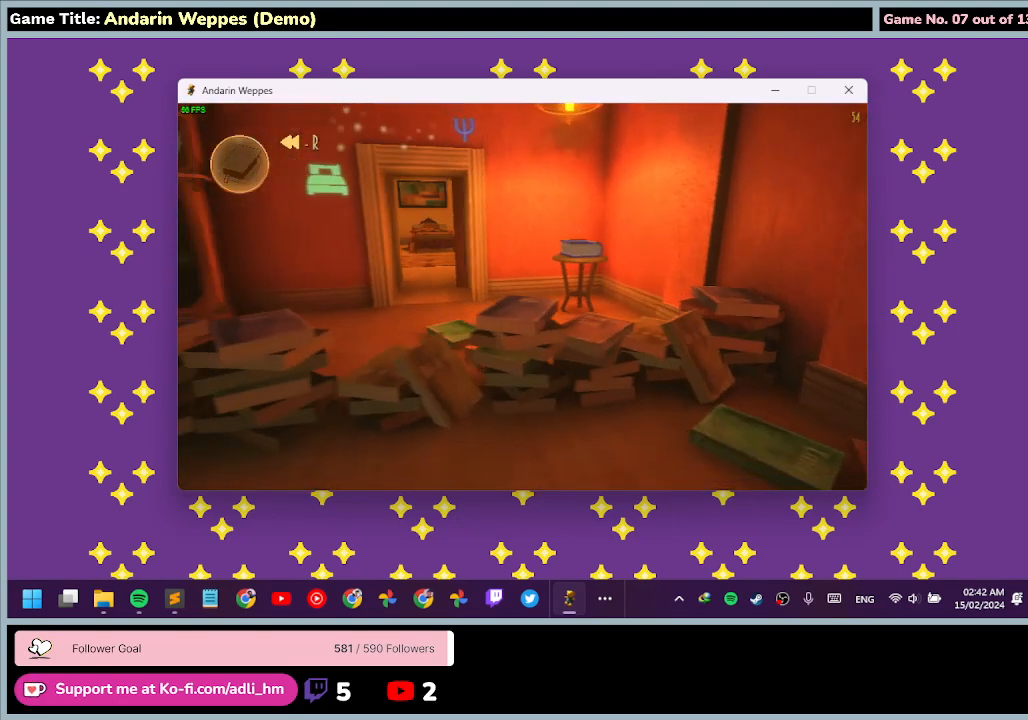
{"keys": [], "mouse": [], "events": [[267, "s", "up"], [433, "a", "up"]]}
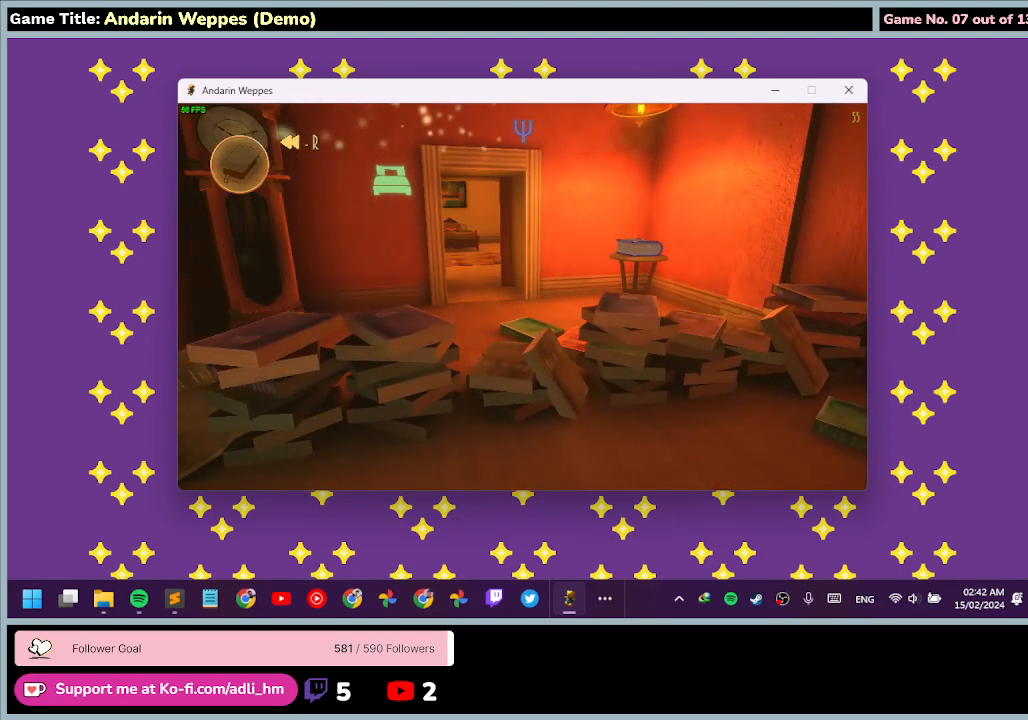
{"keys": [], "mouse": [], "events": []}
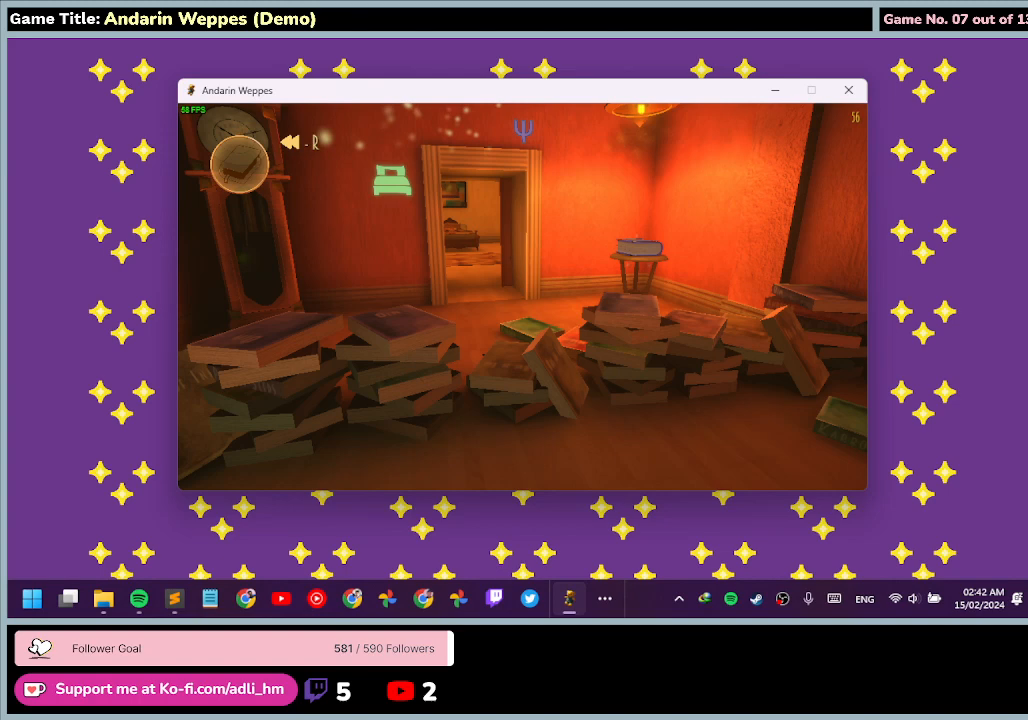
{"keys": [], "mouse": [], "events": []}